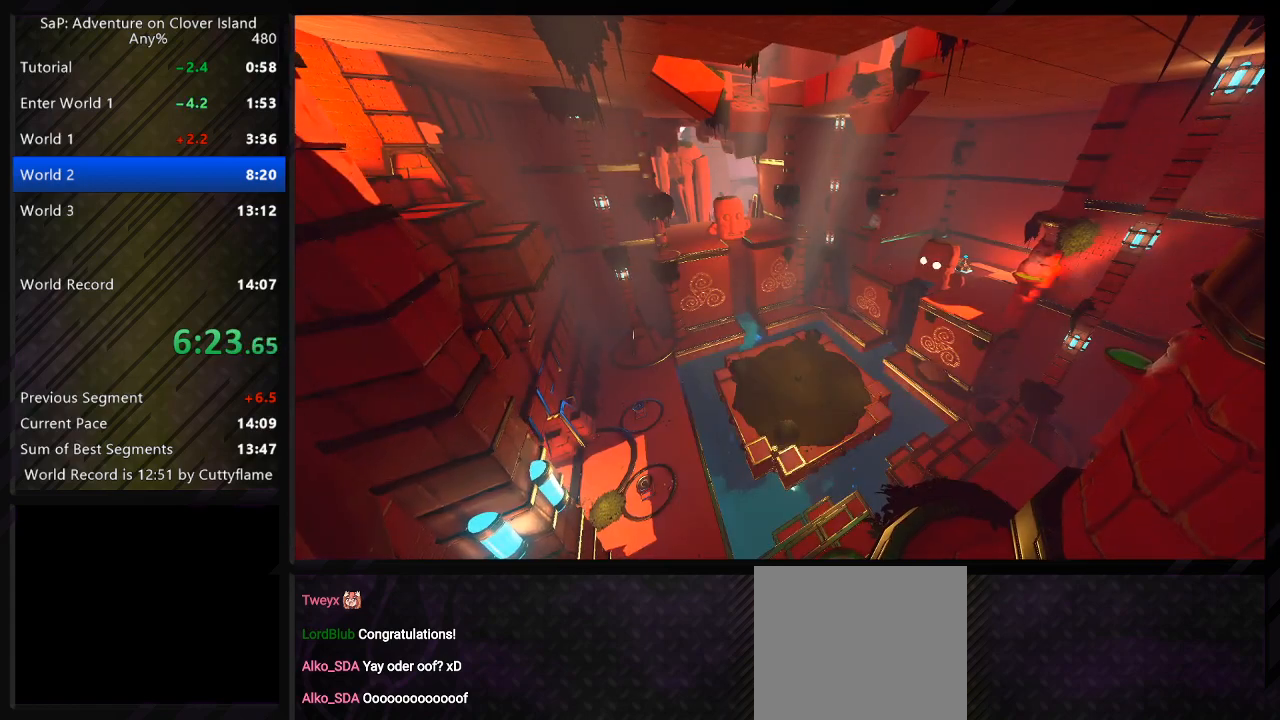
Gameplay with keyboard; each line is a JSON object with the keys held at the frame after it. "events" lists presses ("down") and releases ("up") of "a", "c", "ctrl", "d", "e", "f", "q", "r", "s", "shift", "space", "tab", "w", "x" and "z" between this image and that frame as [ms after this image, input, new state], when the widget could be followed in between. No other keys are recorded. Mouse input is not recorded.
{"keys": ["a"], "events": [[217, "a", "down"]]}
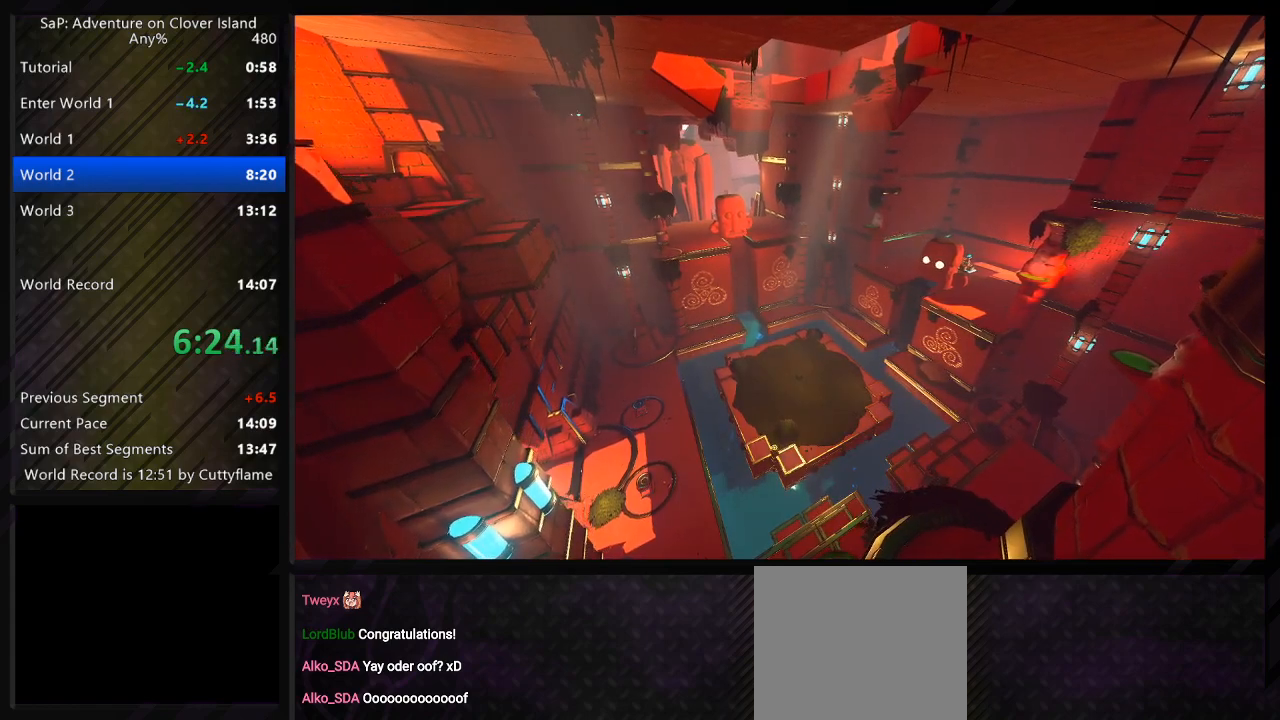
{"keys": [], "events": [[33, "a", "up"], [150, "s", "down"], [283, "s", "up"], [350, "a", "down"], [467, "a", "up"]]}
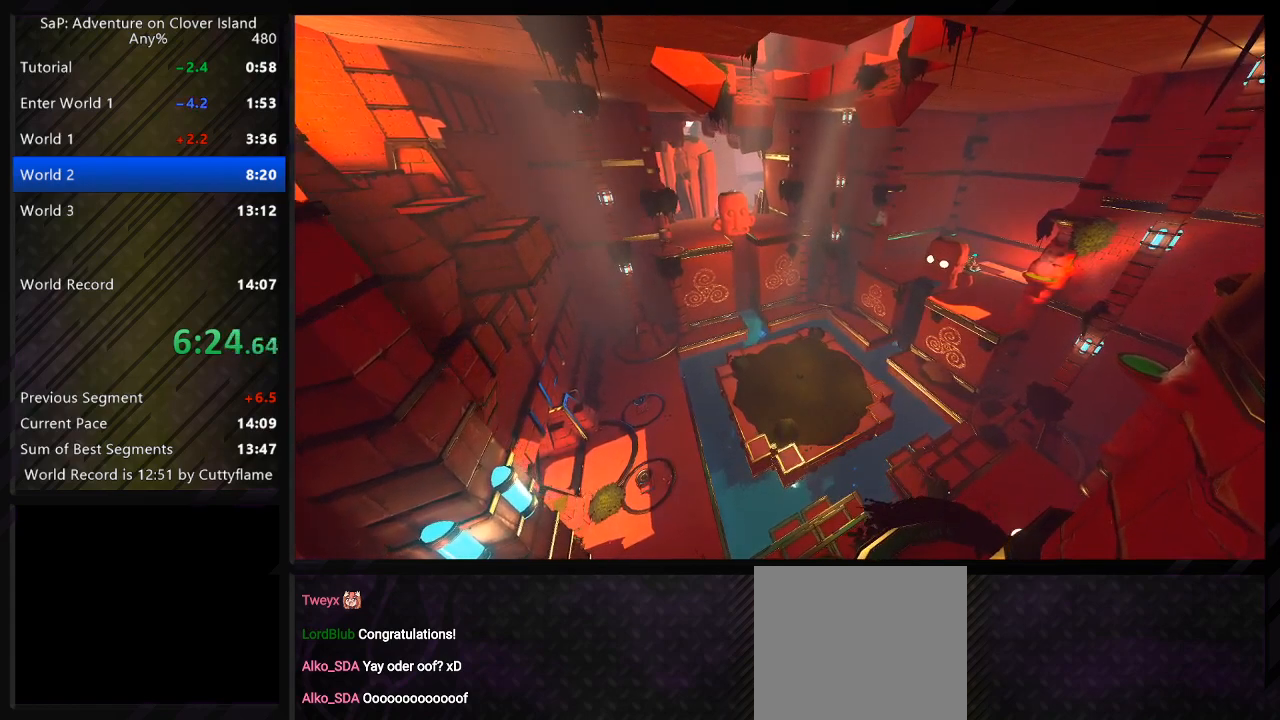
{"keys": [], "events": []}
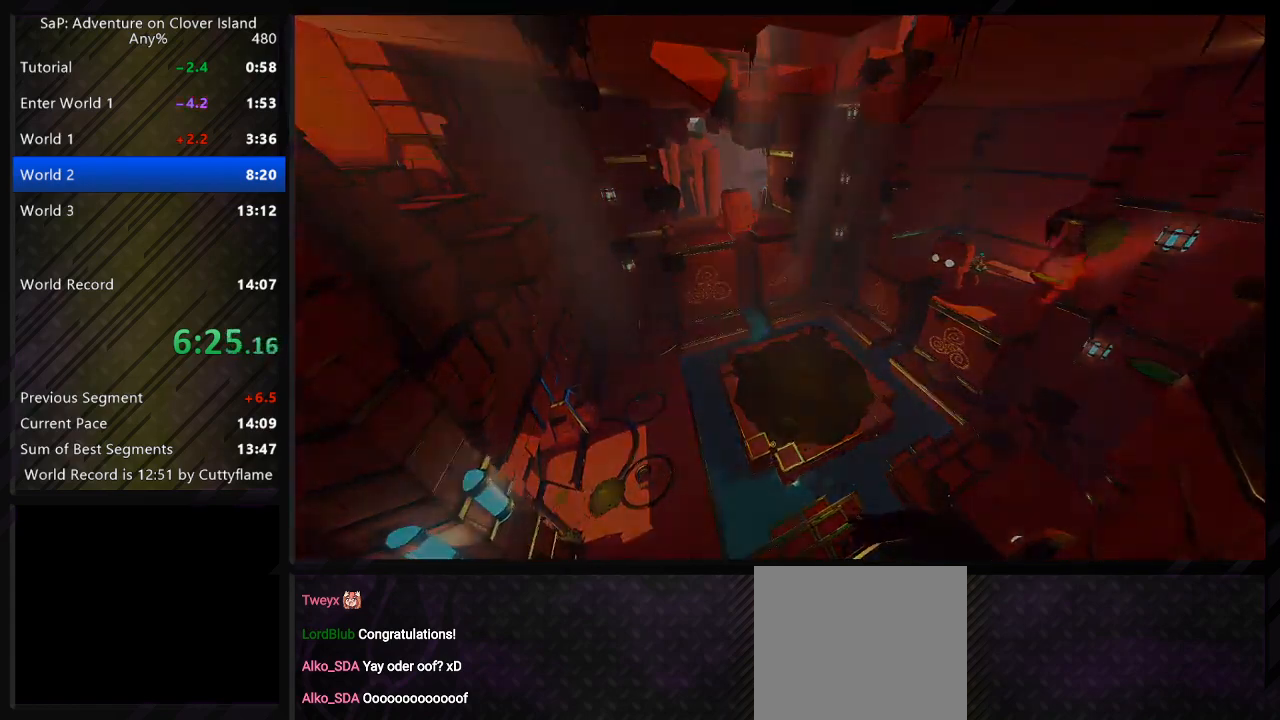
{"keys": [], "events": []}
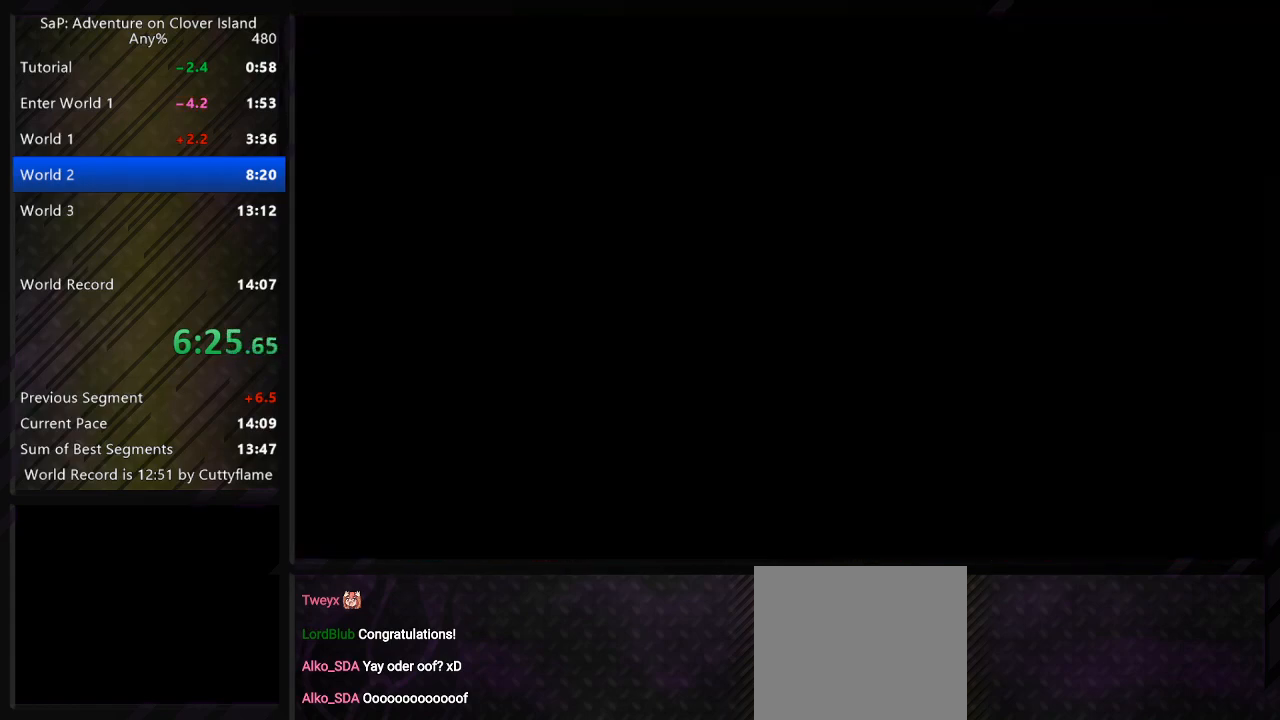
{"keys": [], "events": []}
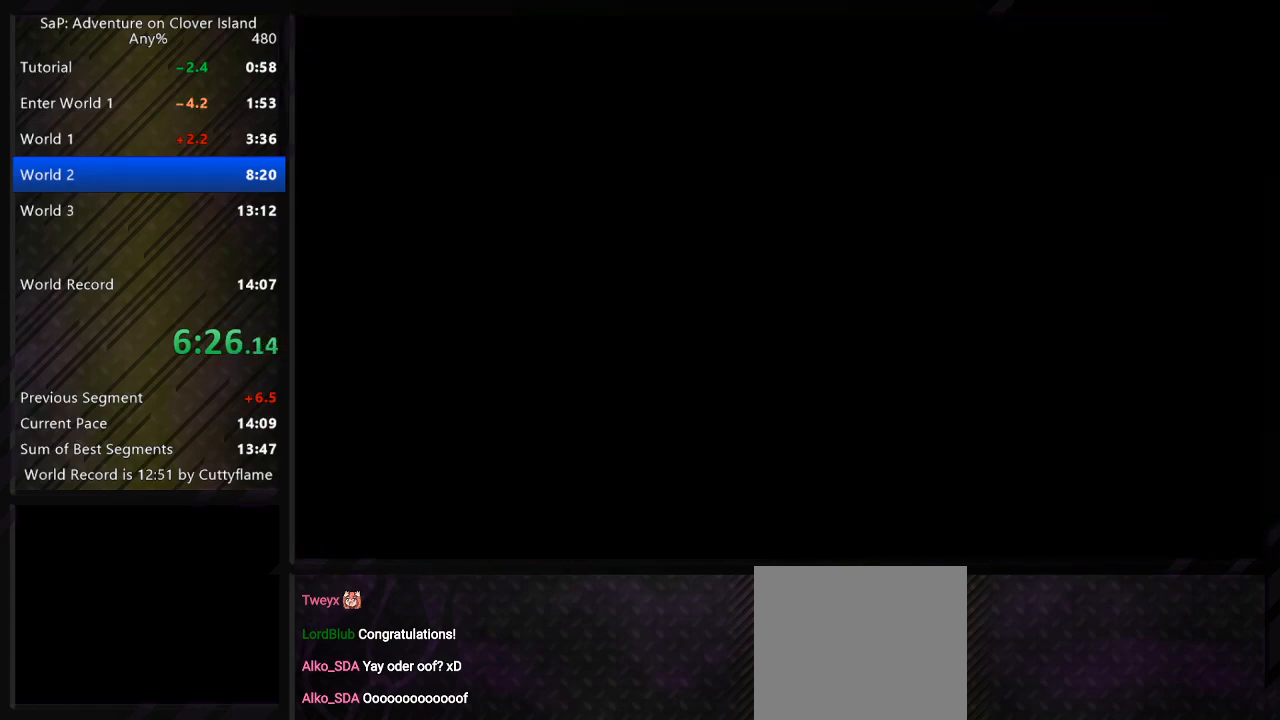
{"keys": [], "events": []}
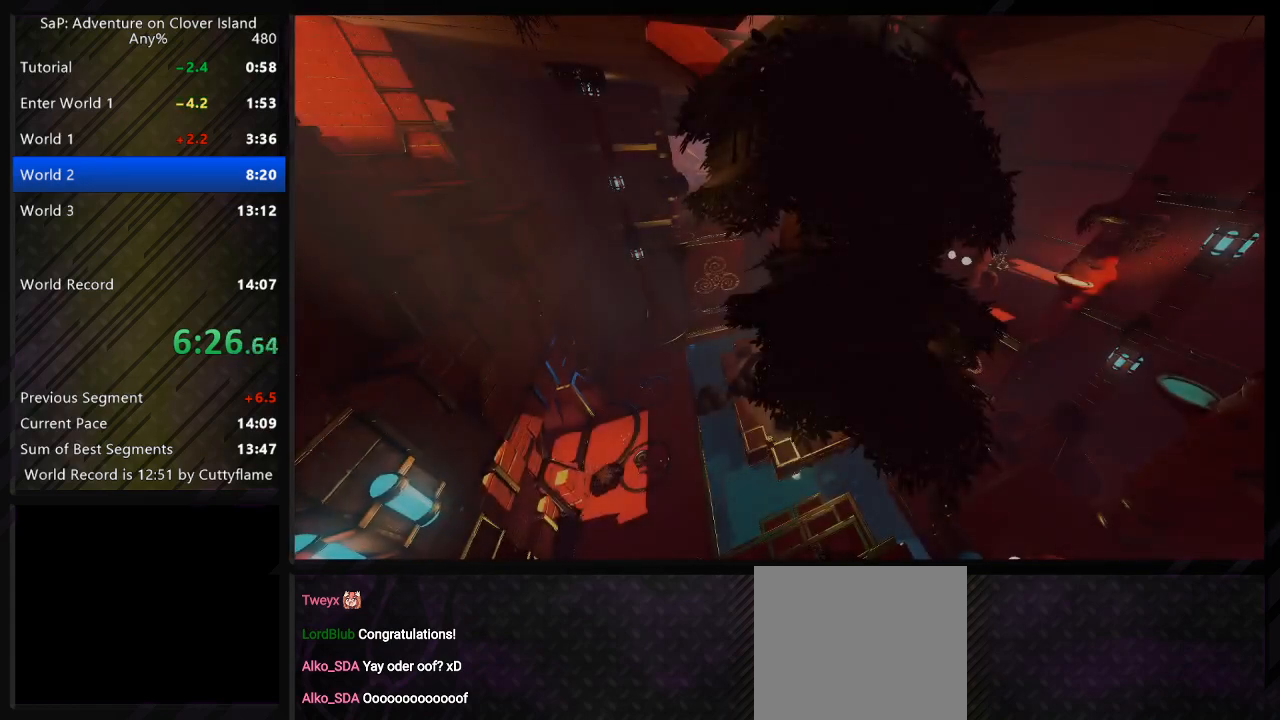
{"keys": [], "events": []}
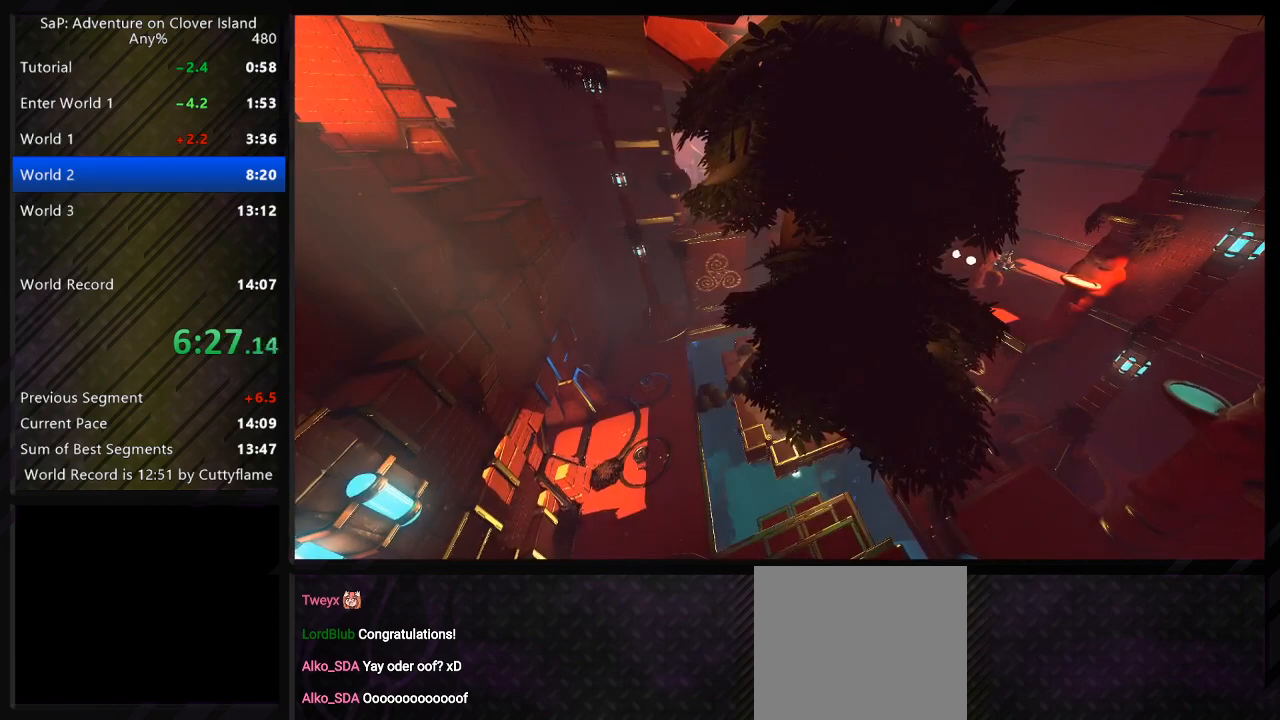
{"keys": [], "events": []}
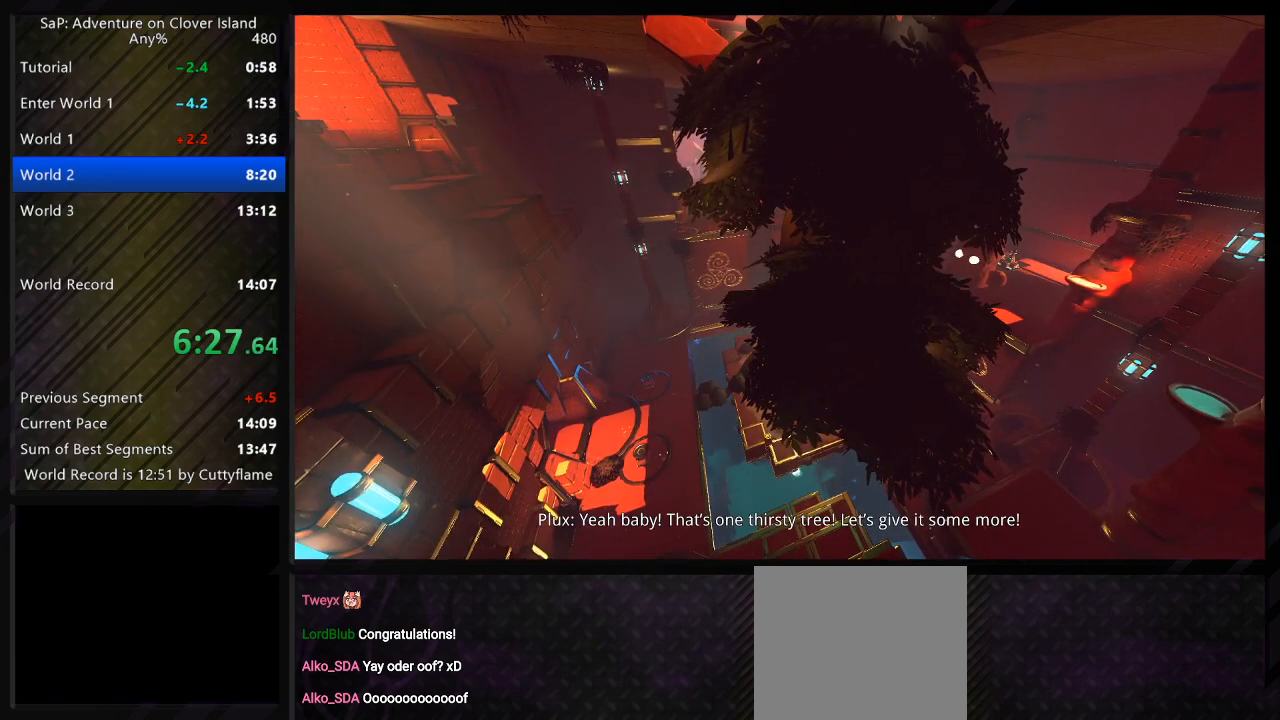
{"keys": [], "events": []}
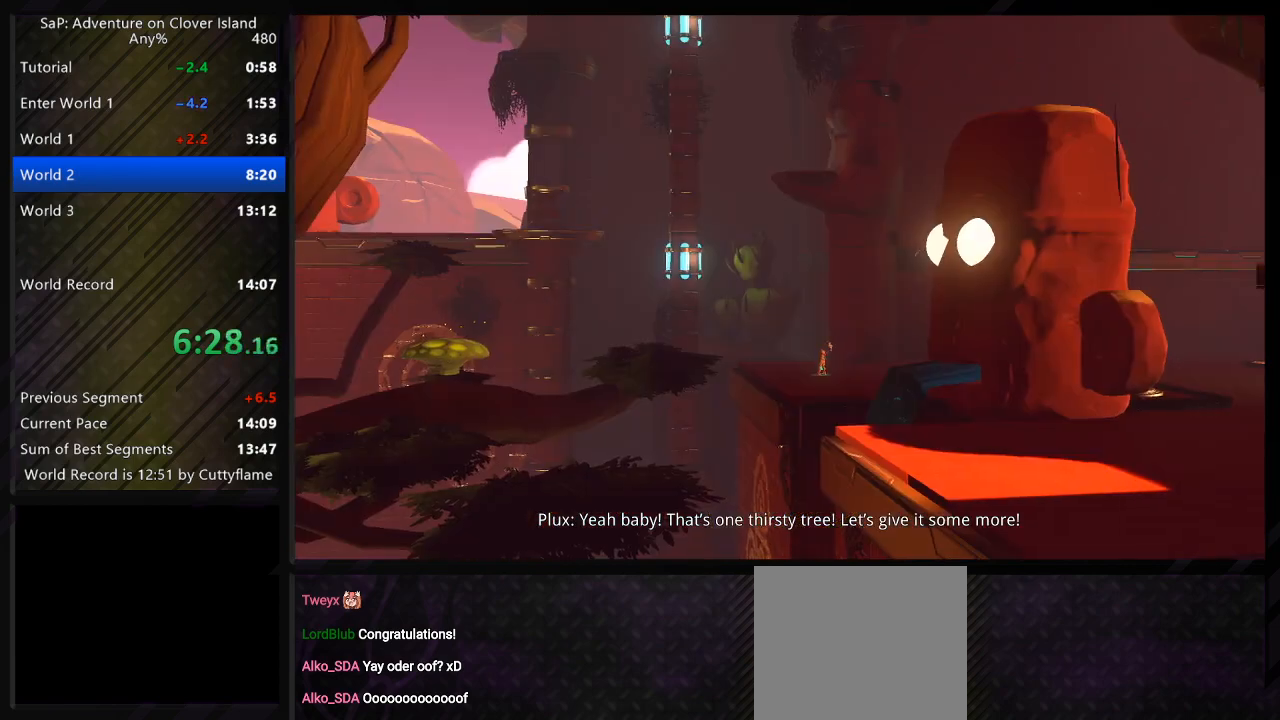
{"keys": ["a"], "events": [[267, "a", "down"]]}
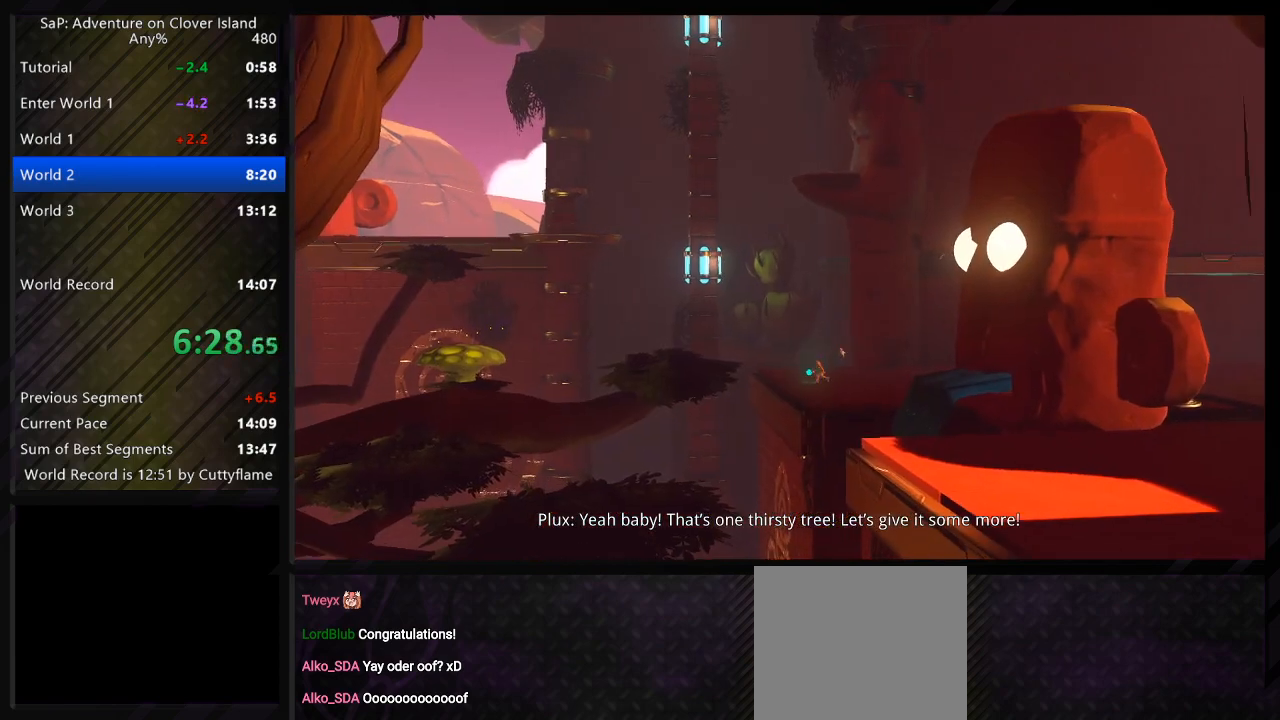
{"keys": ["a"], "events": [[150, "space", "down"], [267, "space", "up"], [383, "space", "down"], [483, "space", "up"]]}
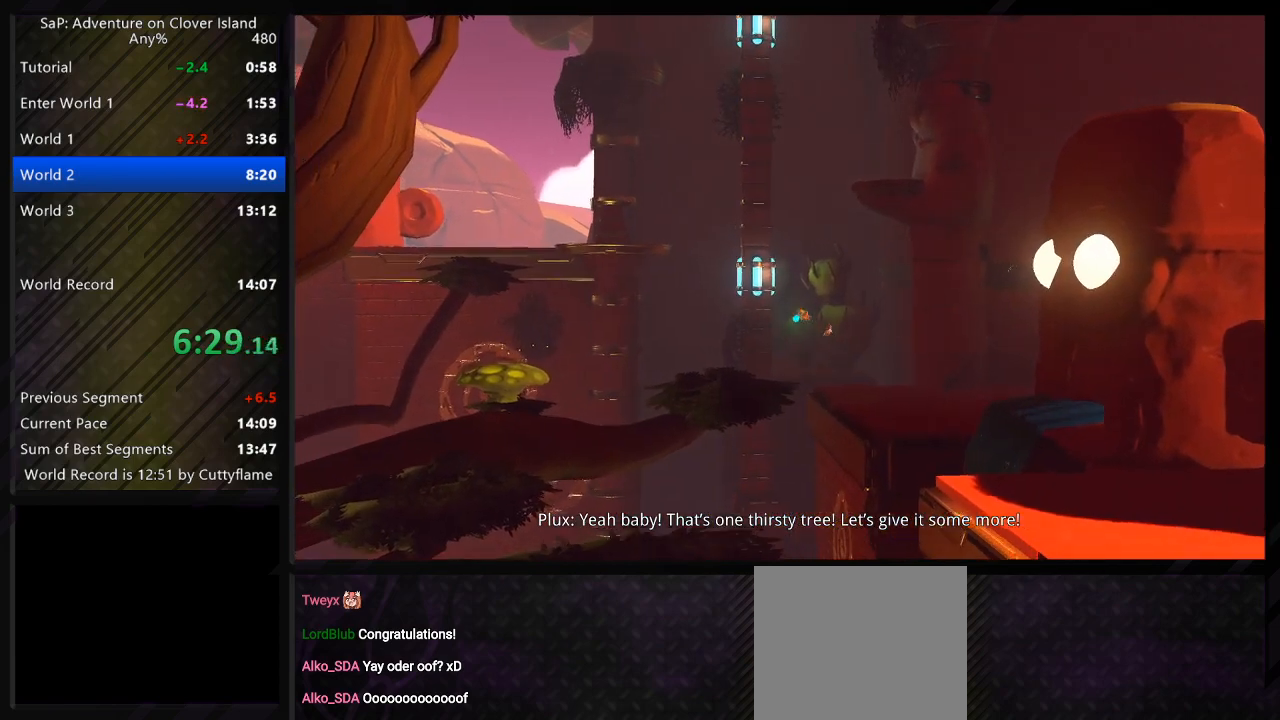
{"keys": [], "events": [[267, "a", "up"]]}
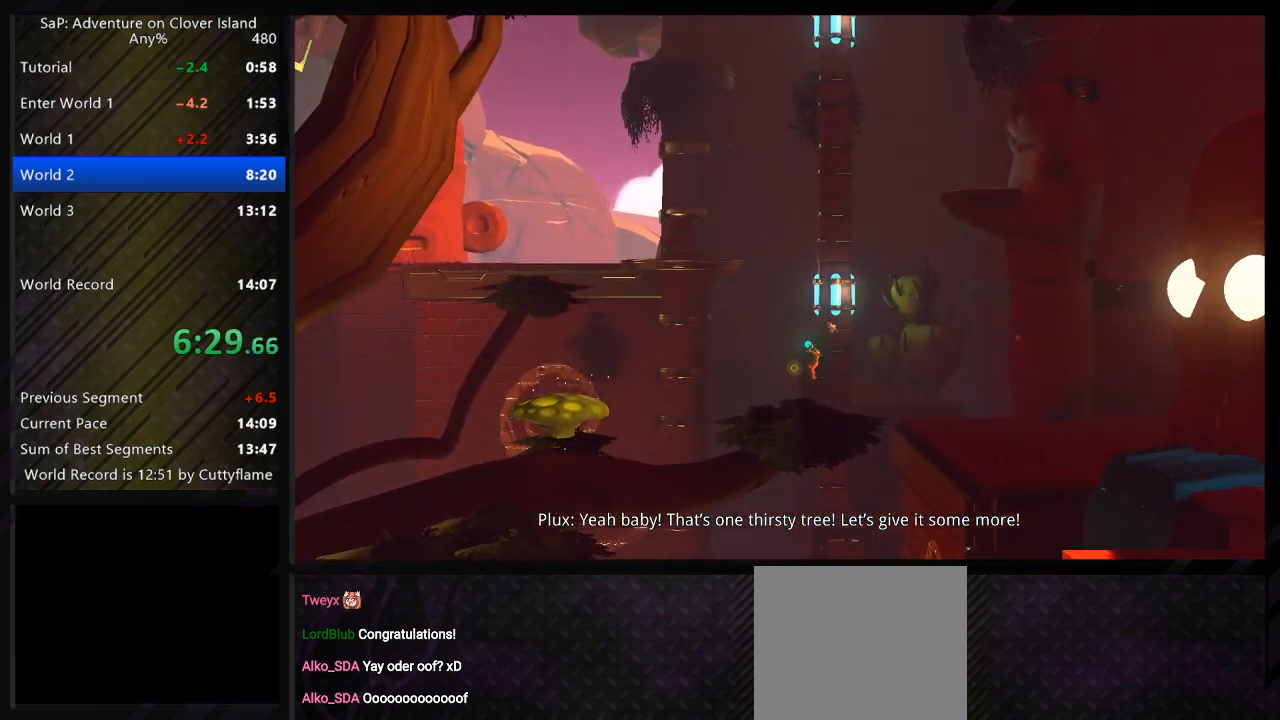
{"keys": ["a"], "events": [[83, "a", "down"], [333, "space", "down"], [483, "space", "up"]]}
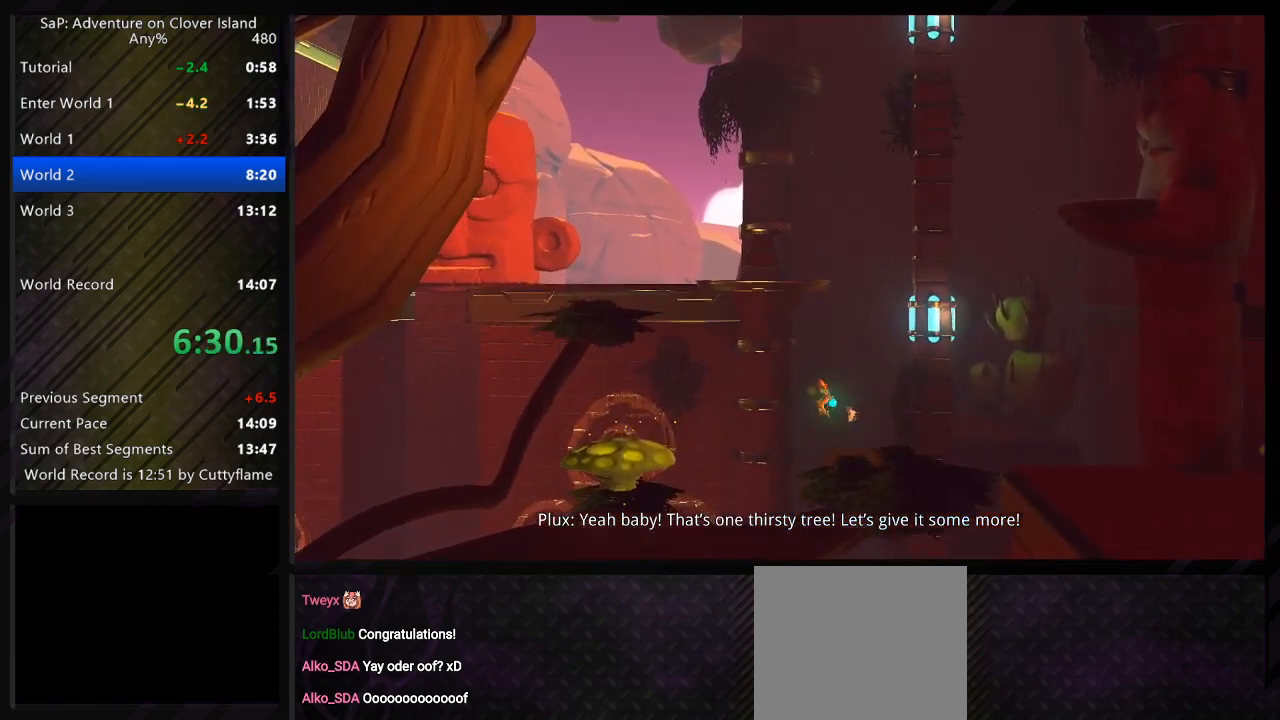
{"keys": ["a"], "events": [[317, "space", "down"], [433, "space", "up"]]}
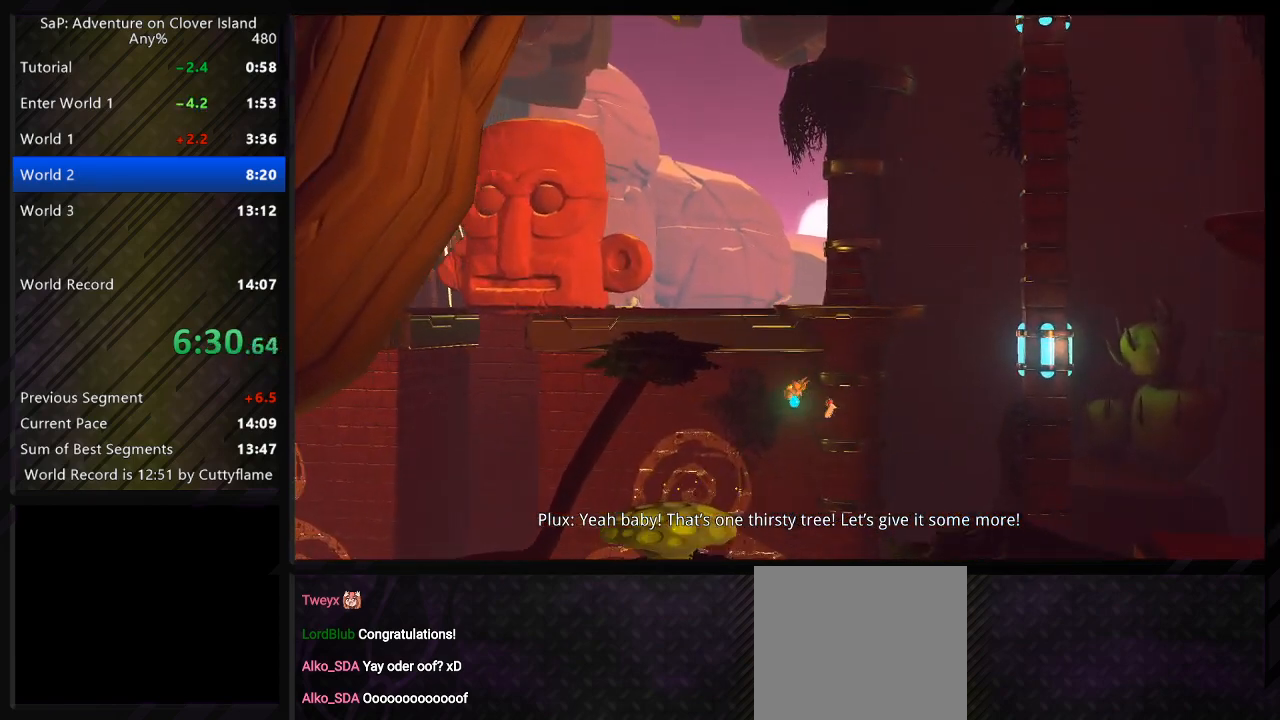
{"keys": [], "events": [[150, "a", "up"], [350, "s", "down"], [467, "s", "up"]]}
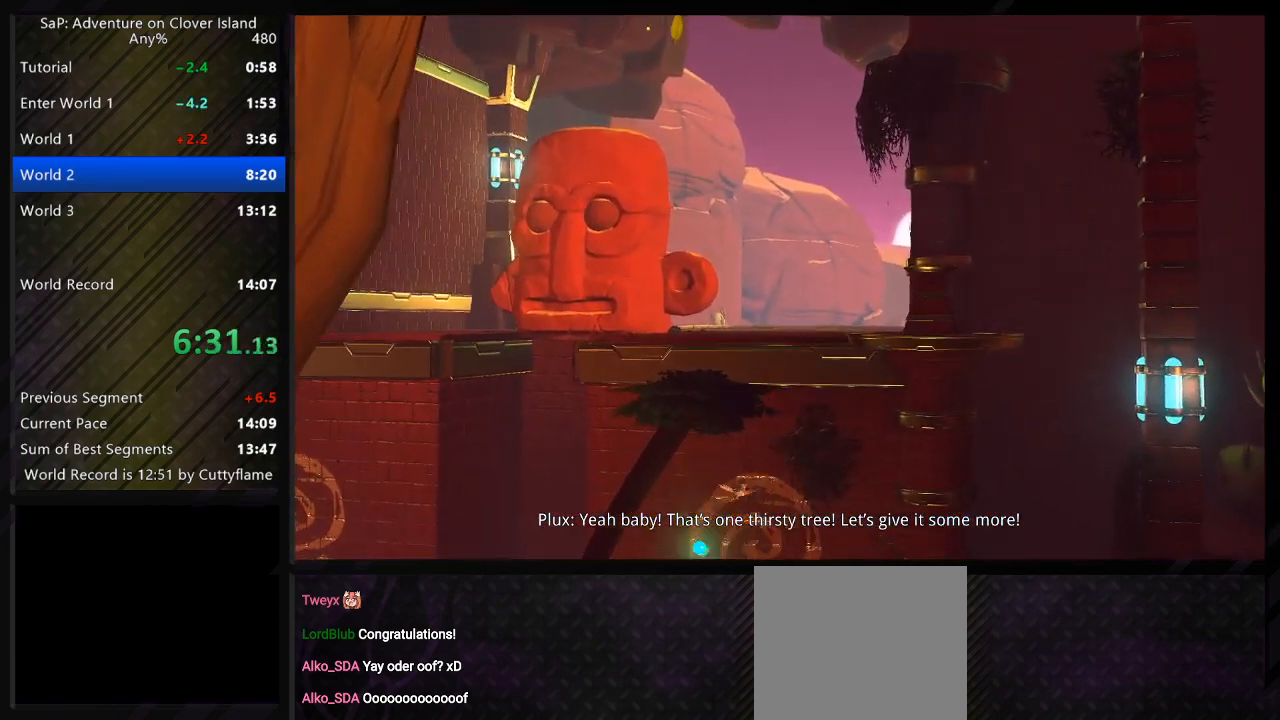
{"keys": ["w"], "events": [[100, "w", "down"]]}
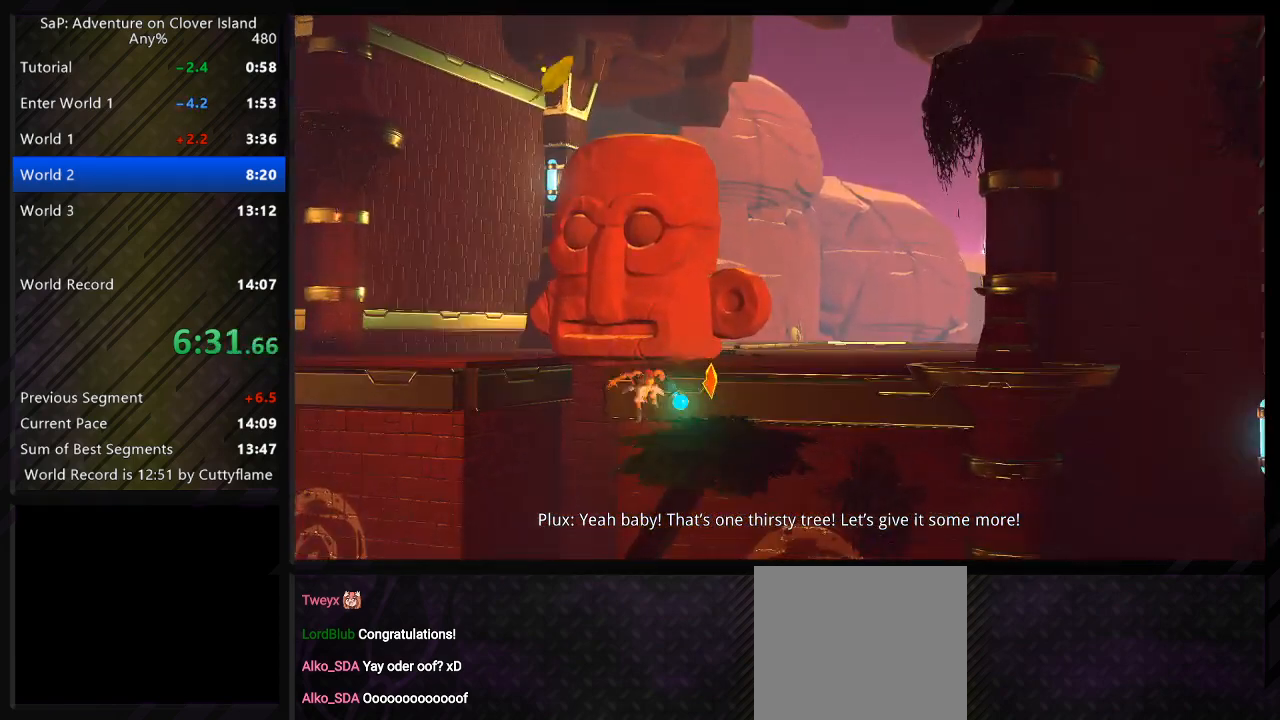
{"keys": ["w"], "events": [[83, "d", "down"], [83, "space", "down"], [200, "space", "up"], [300, "d", "up"]]}
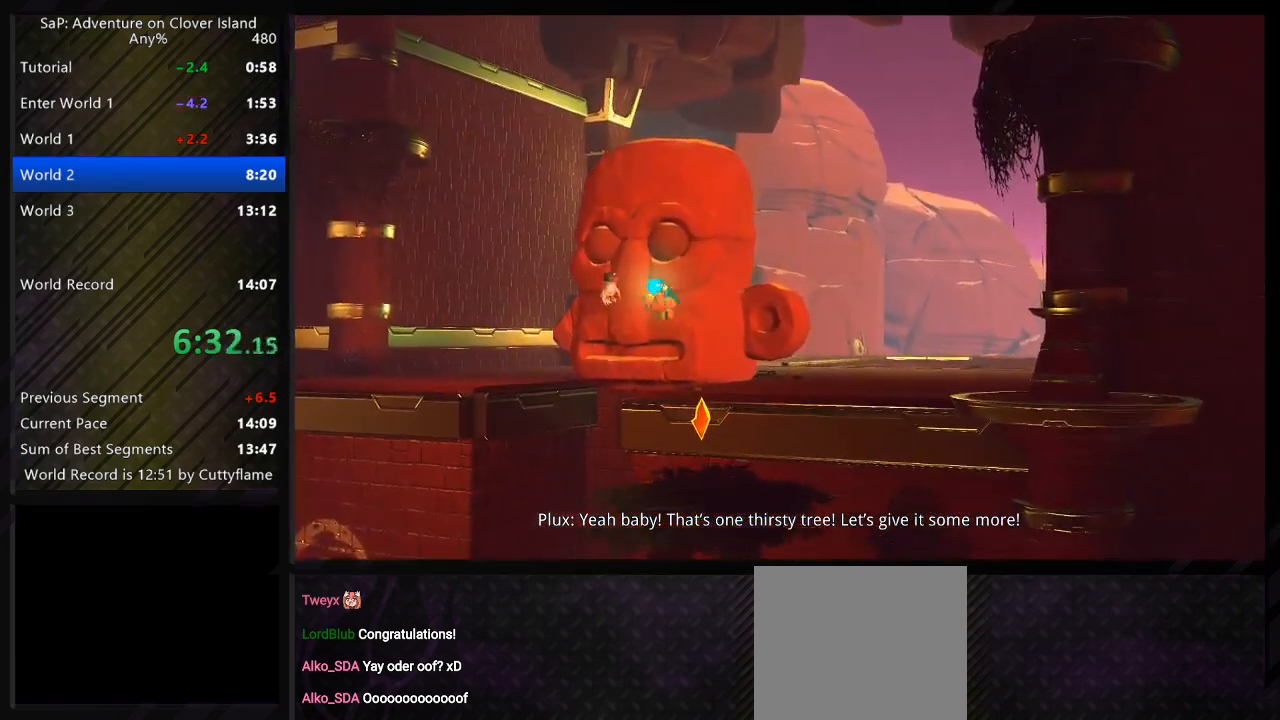
{"keys": ["a", "w"], "events": [[17, "d", "down"], [283, "space", "down"], [433, "space", "up"], [450, "a", "down"], [500, "d", "up"]]}
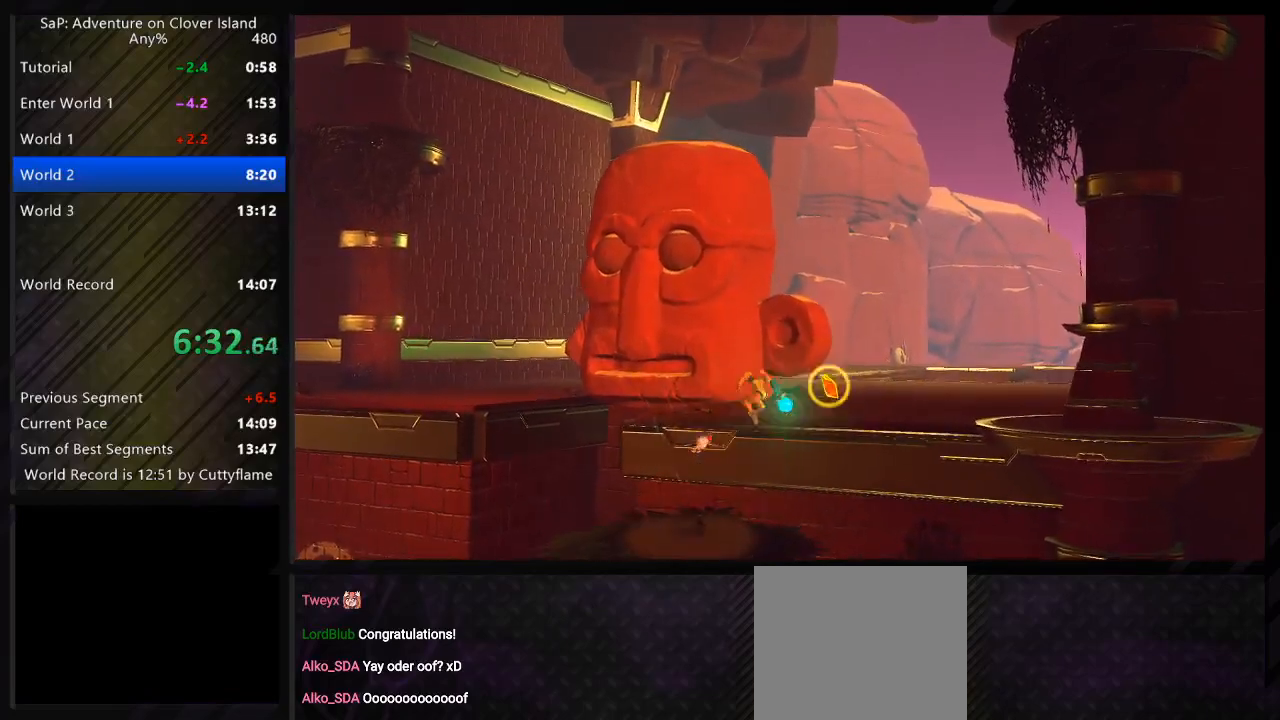
{"keys": ["d", "space", "w"], "events": [[183, "d", "down"], [233, "a", "up"], [317, "space", "down"]]}
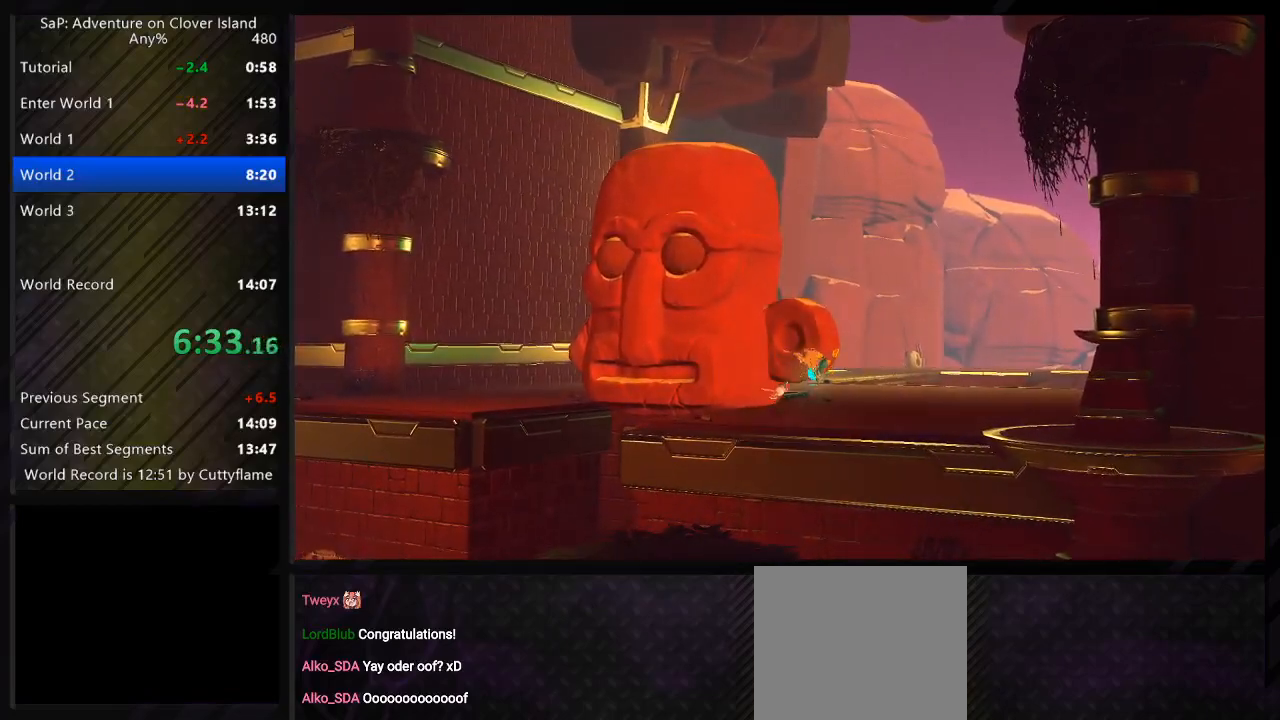
{"keys": ["space", "w"], "events": [[83, "d", "up"], [100, "a", "down"], [233, "a", "up"]]}
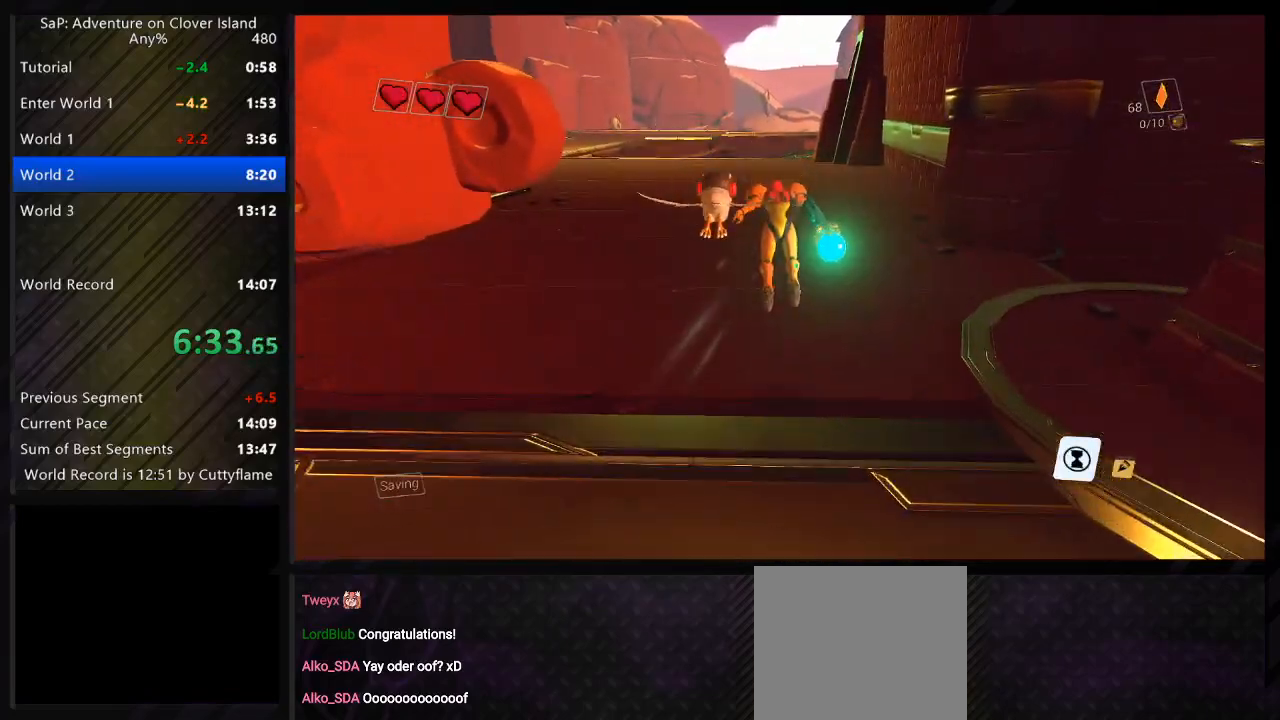
{"keys": ["a", "w"], "events": [[133, "a", "down"], [150, "space", "up"], [217, "space", "down"], [417, "space", "up"]]}
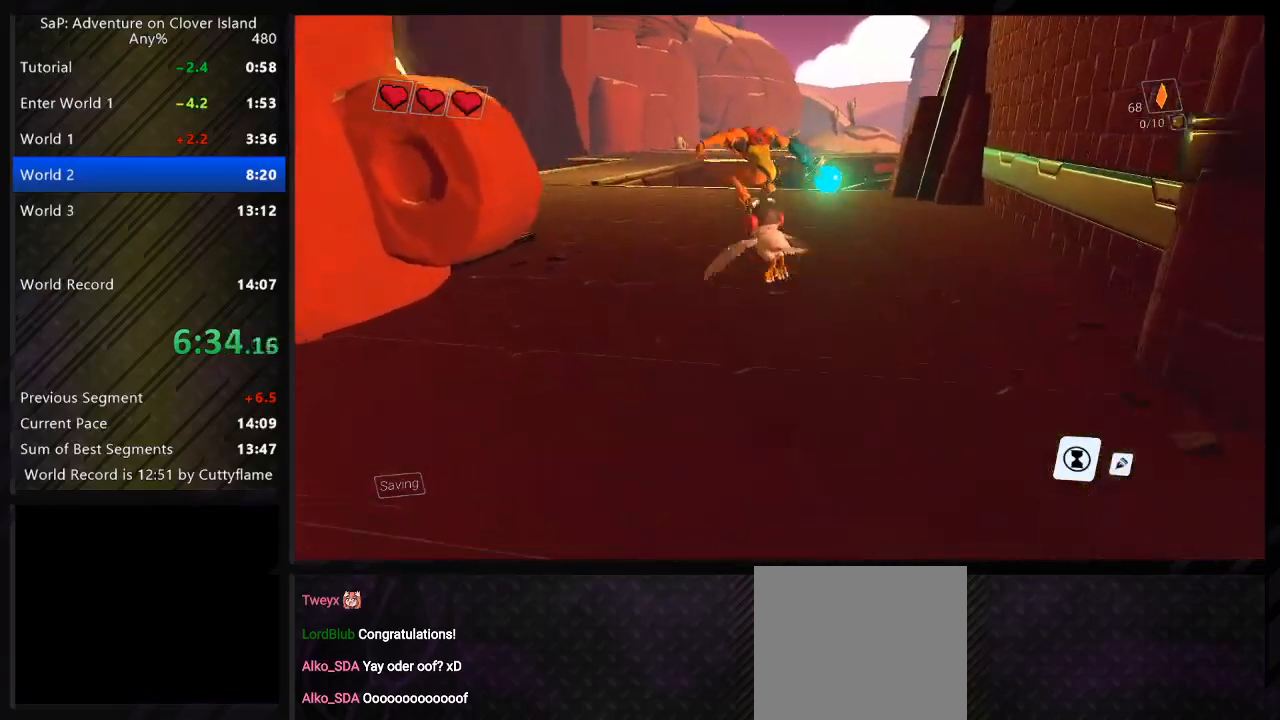
{"keys": ["a", "space", "w"], "events": [[150, "a", "up"], [167, "d", "down"], [367, "a", "down"], [367, "space", "down"], [383, "d", "up"]]}
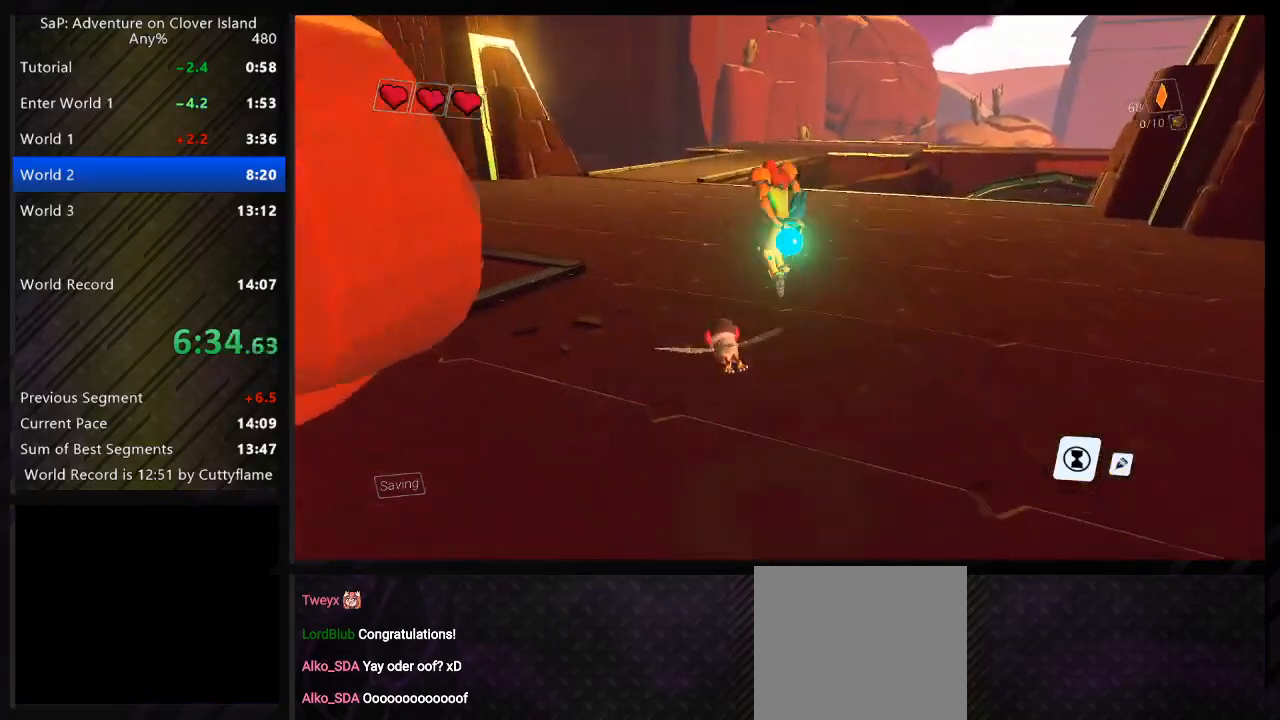
{"keys": ["d", "space", "w"], "events": [[17, "space", "up"], [283, "d", "down"], [317, "a", "up"], [483, "space", "down"]]}
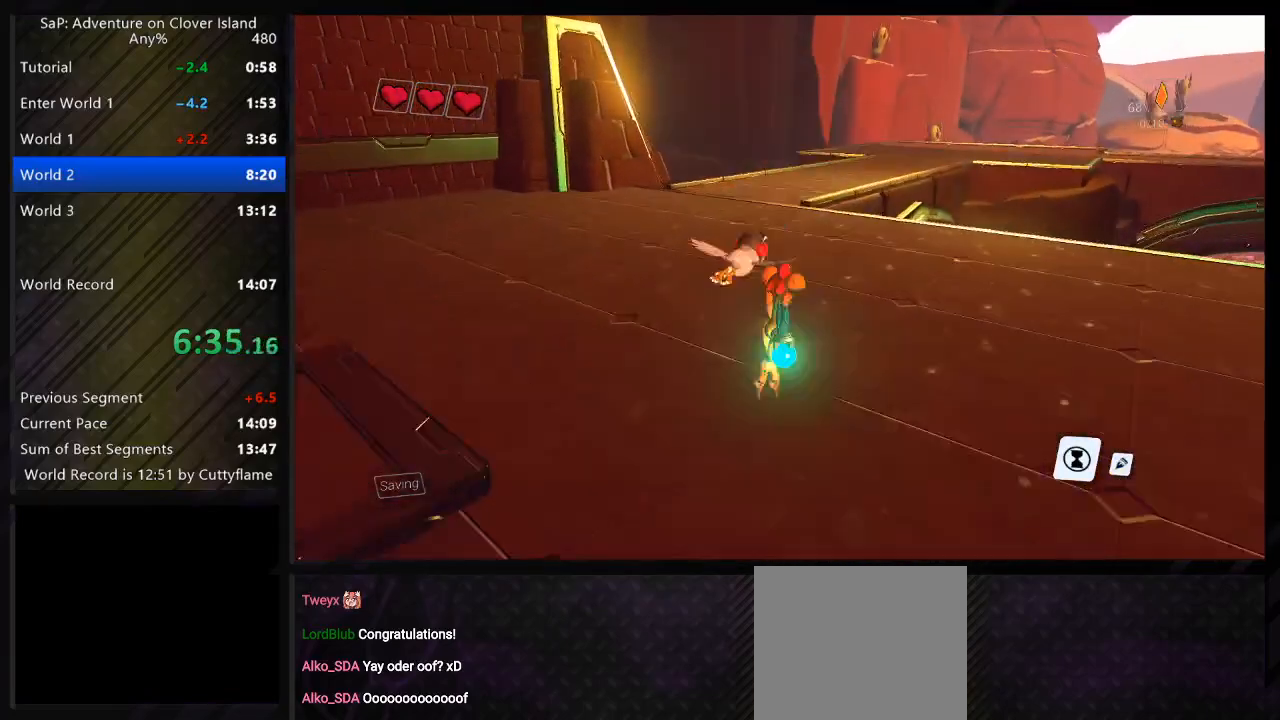
{"keys": ["a", "w"], "events": [[100, "space", "up"], [150, "a", "down"], [200, "d", "up"]]}
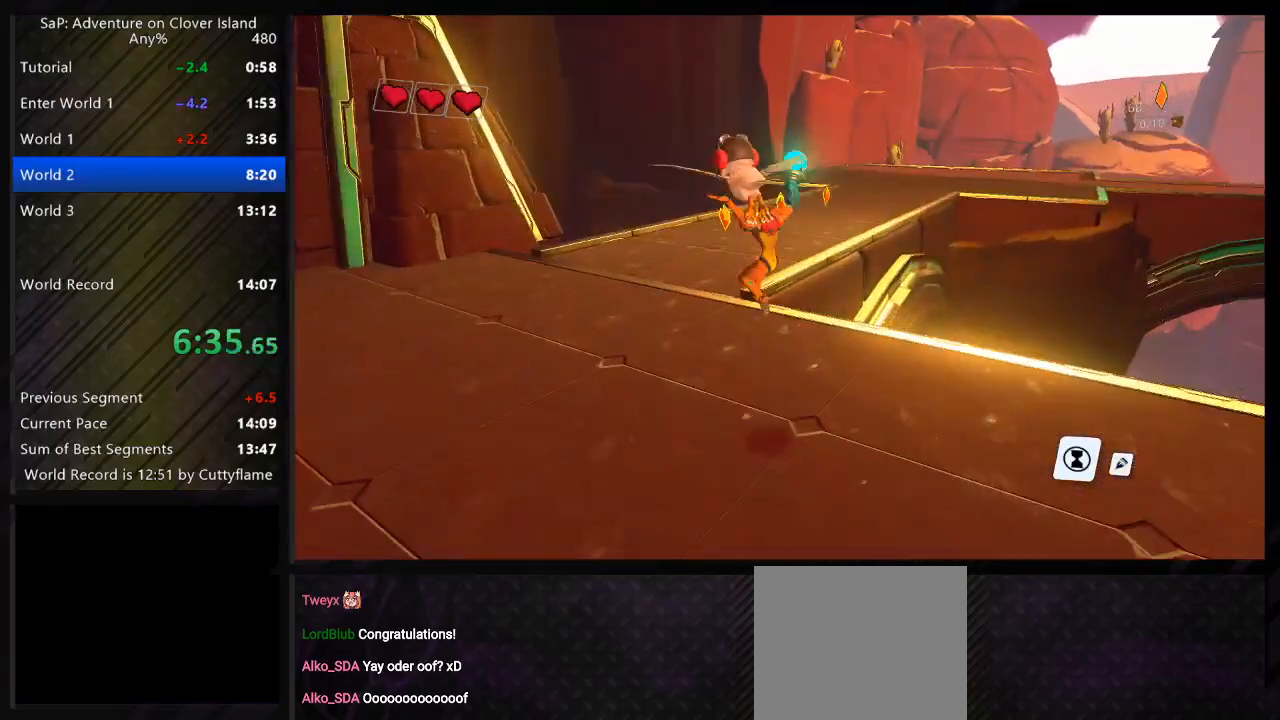
{"keys": ["d"], "events": [[33, "a", "up"], [33, "d", "down"], [100, "space", "down"], [233, "space", "up"], [500, "w", "up"]]}